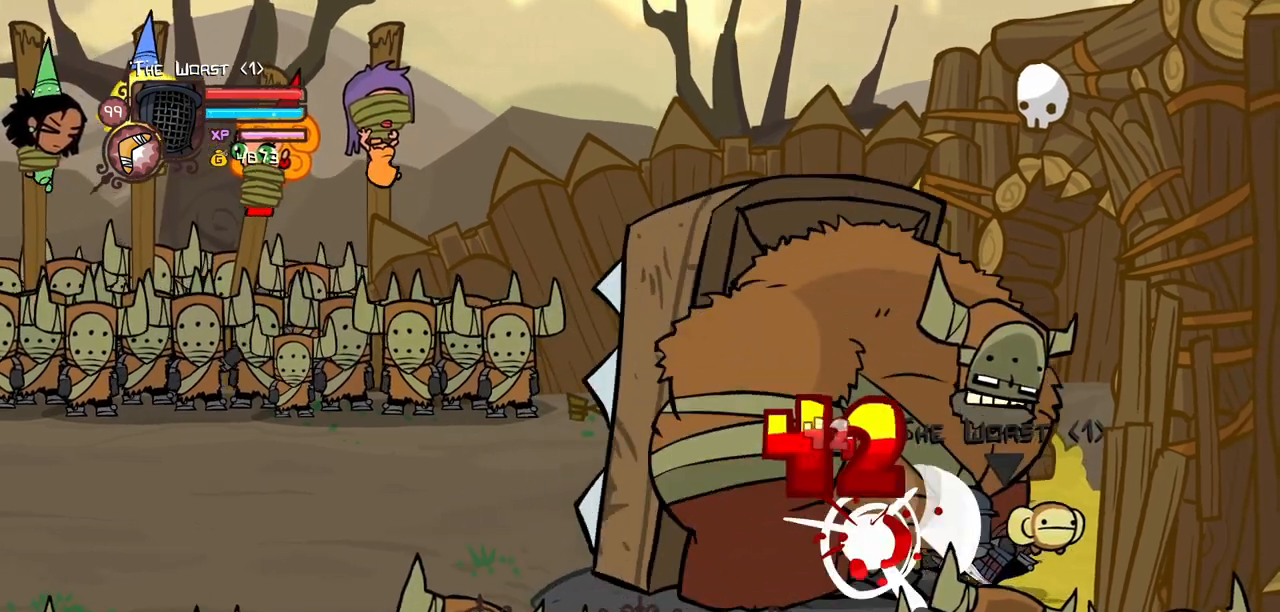
Gameplay with keyboard; each line is a JSON object with the keys held at the frame after it. "events" lists presses ("down") and releases ("up") of "block", "down", "heavy", "item", "iteml", "itemr", "jump", "left", "light", "magic", "right" and "up" between this image and that frame as [ms after this image, input, new state], when the widget could be followed in between. No other keys are recorded. Mouse input is not recorded. Key names are as the overlay labels them; some are game actions (e.g. jump) rather than physical keys.
{"keys": ["heavy"], "events": [[183, "heavy", "down"], [283, "light", "up"]]}
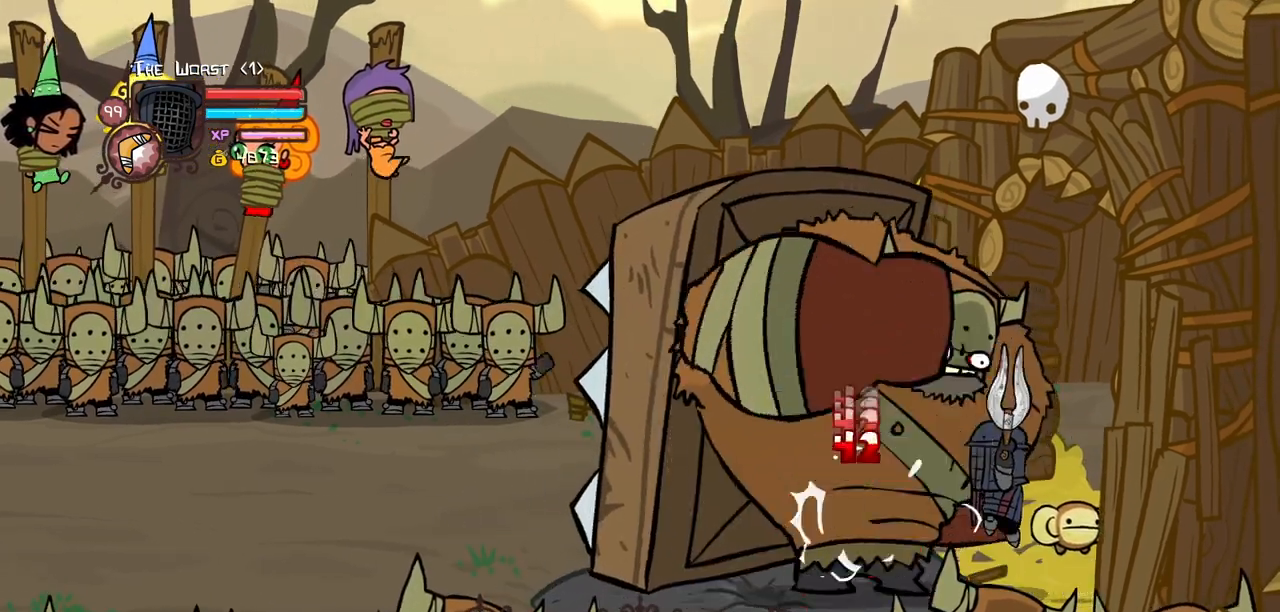
{"keys": ["block"], "events": [[67, "heavy", "up"], [483, "block", "down"]]}
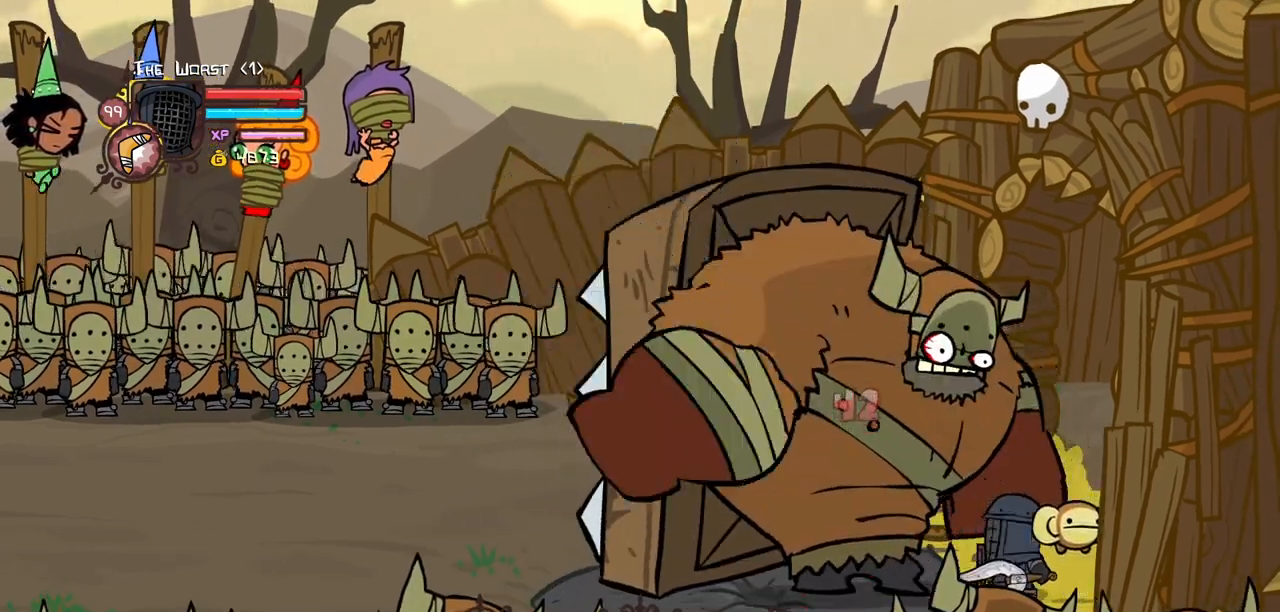
{"keys": ["heavy", "magic"], "events": [[33, "right", "down"], [367, "right", "up"], [400, "block", "up"], [450, "magic", "down"], [500, "heavy", "down"]]}
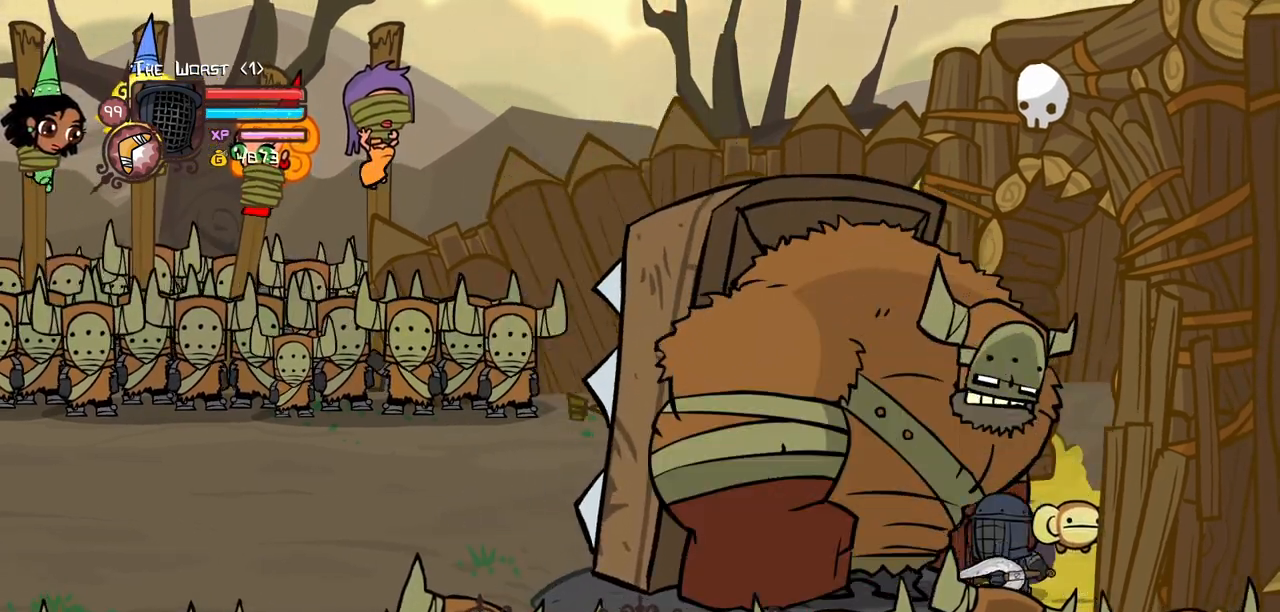
{"keys": ["heavy", "magic"], "events": [[283, "heavy", "up"], [383, "heavy", "down"]]}